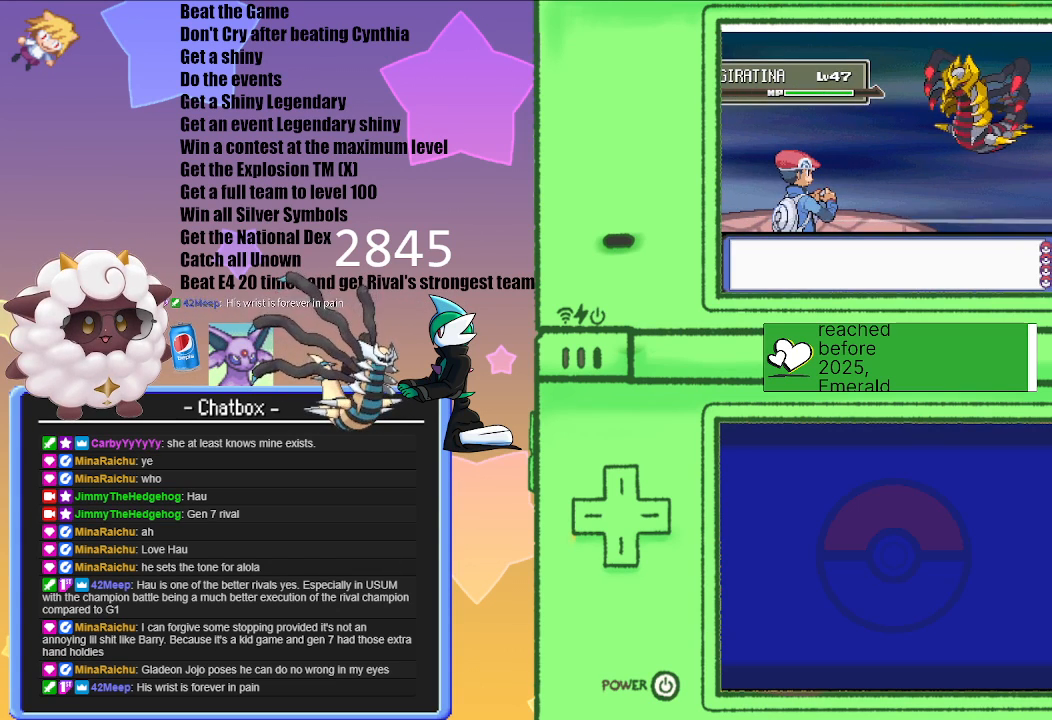
Gameplay with a controller (Nintendo layout); each line is a JSON object with the inputs held at the frame after it. "events" lists button and stick changes between this image and that frame as [ms after this image, input, new state], when the widget could be followed in between. Not read: L2 L3 R2 R3.
{"buttons": [], "left_stick": "center", "right_stick": "center", "events": [[200, "A", "down"], [400, "A", "up"]]}
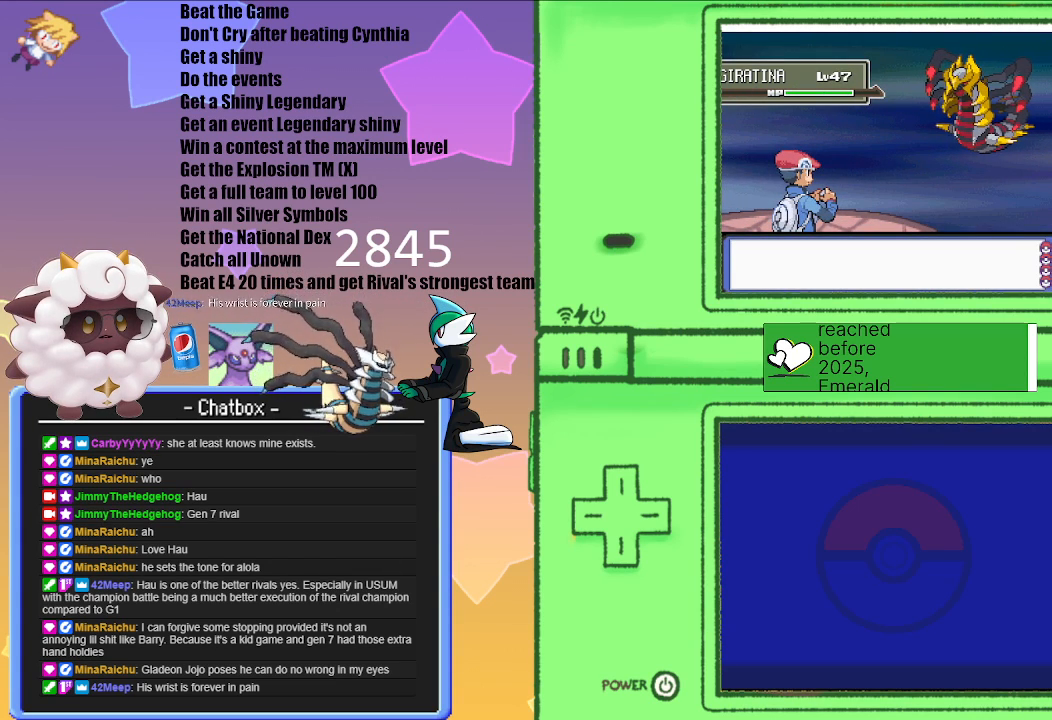
{"buttons": [], "left_stick": "center", "right_stick": "center", "events": []}
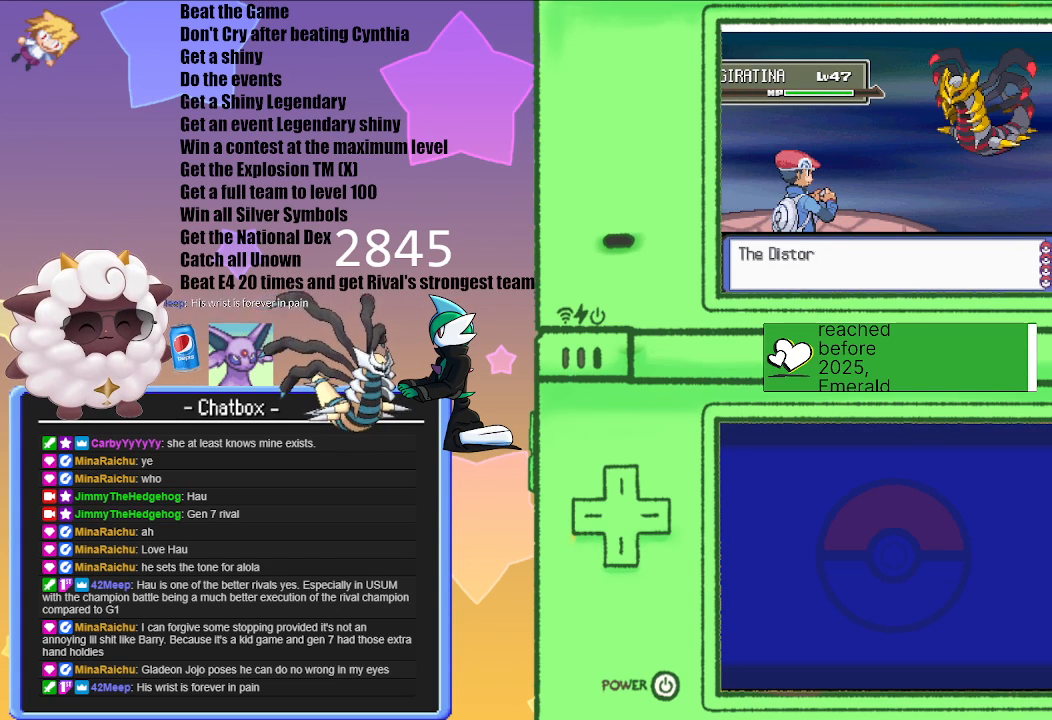
{"buttons": [], "left_stick": "center", "right_stick": "center", "events": []}
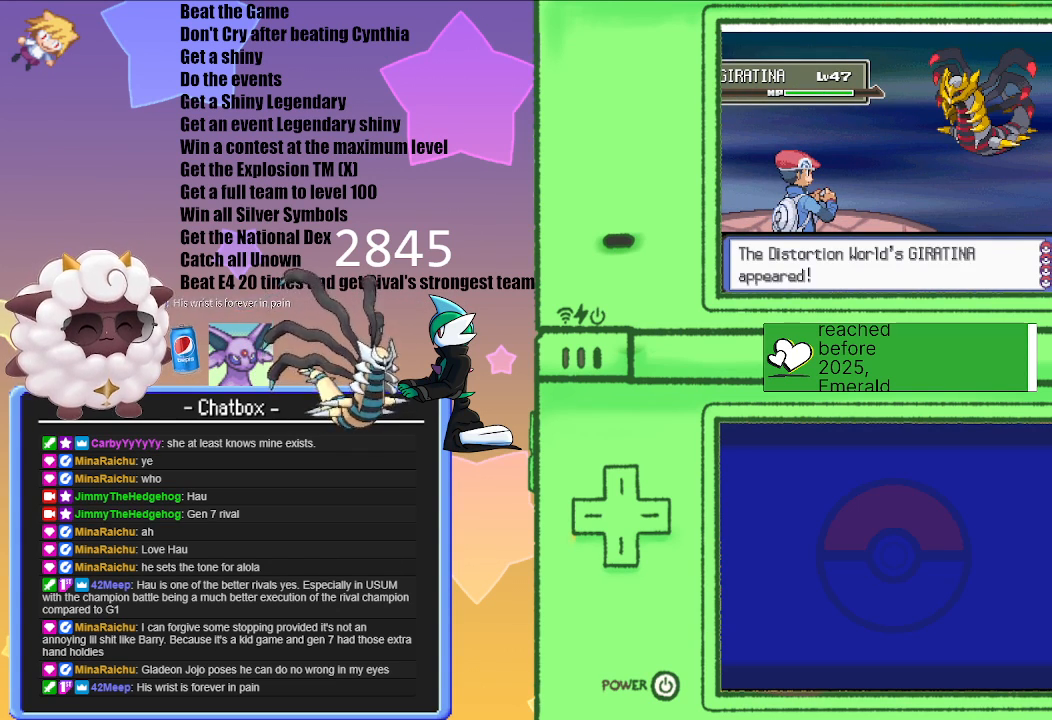
{"buttons": [], "left_stick": "center", "right_stick": "center", "events": []}
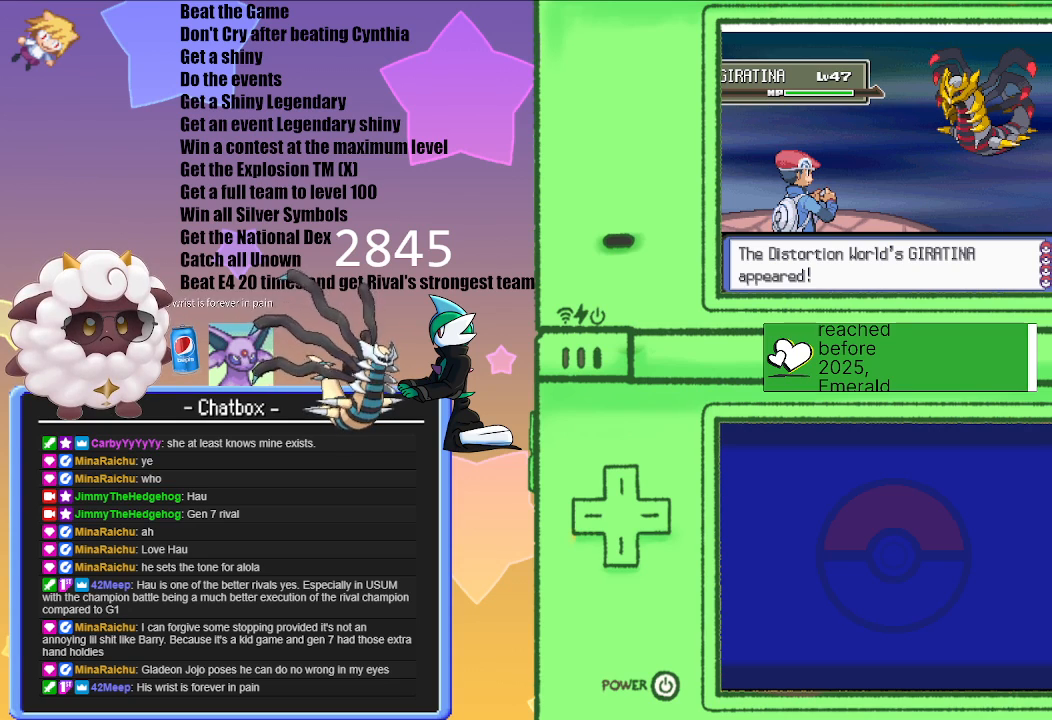
{"buttons": [], "left_stick": "center", "right_stick": "center", "events": []}
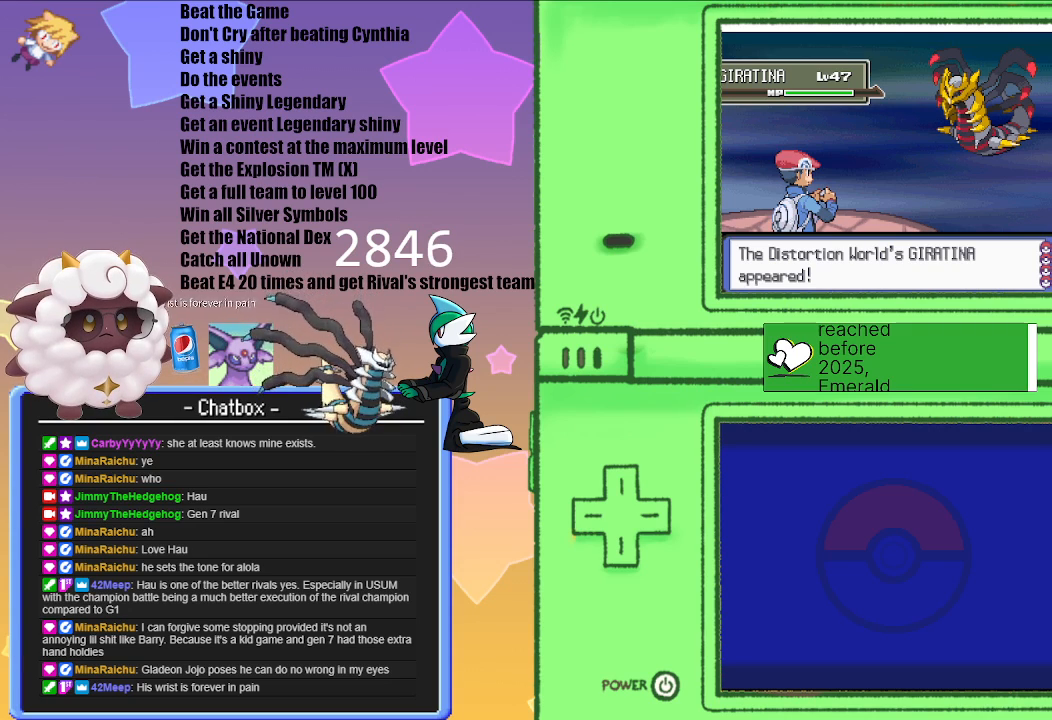
{"buttons": [], "left_stick": "center", "right_stick": "center", "events": []}
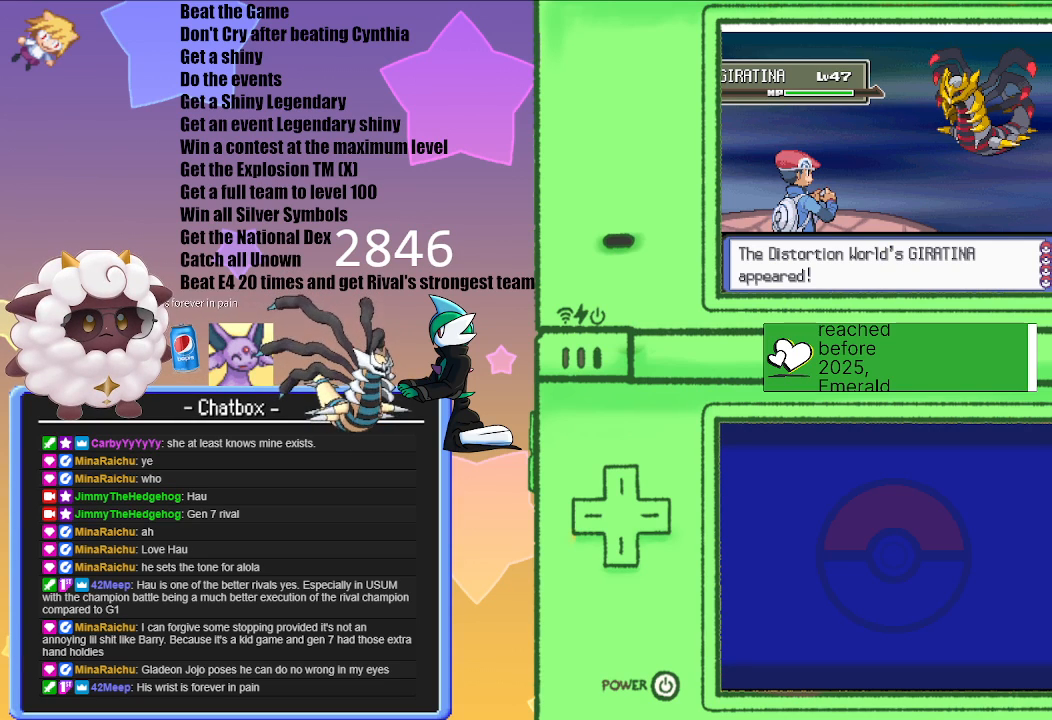
{"buttons": [], "left_stick": "center", "right_stick": "center", "events": []}
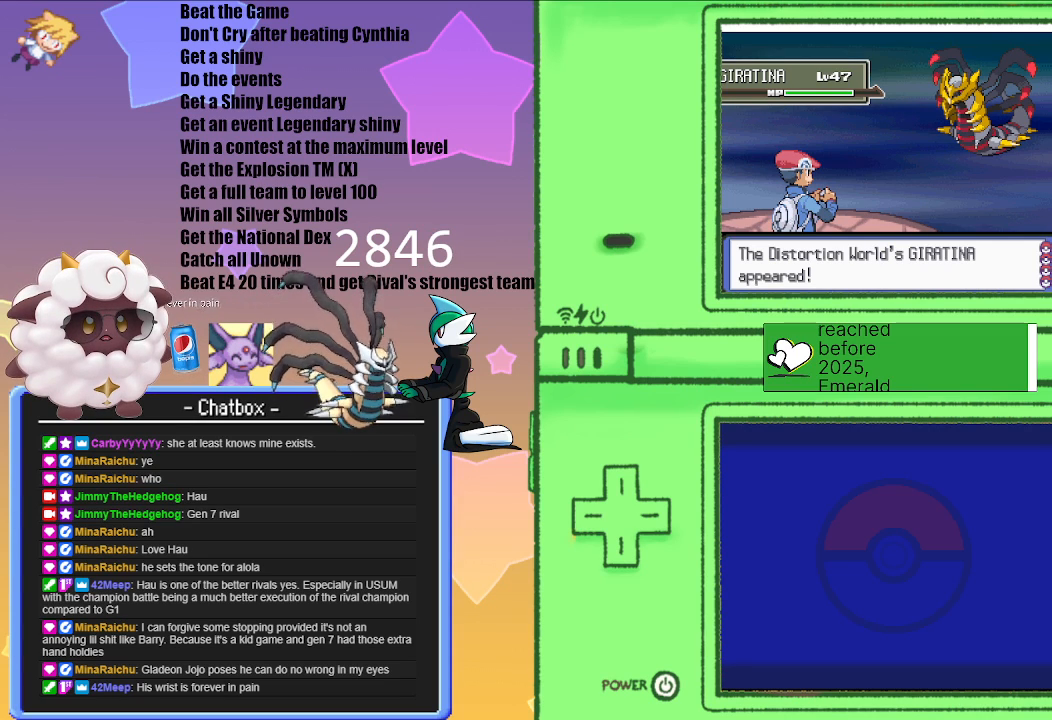
{"buttons": [], "left_stick": "center", "right_stick": "center", "events": [[283, "L1", "down"], [300, "L1", "up"], [317, "L1", "down"], [383, "L1", "up"]]}
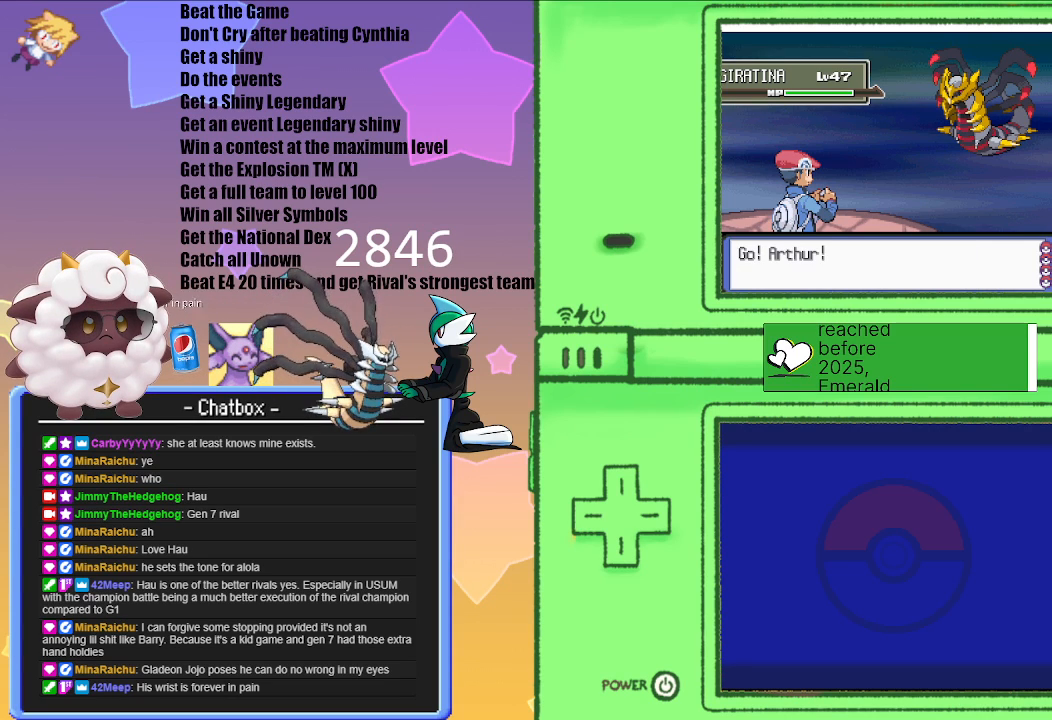
{"buttons": ["L1", "R1"], "left_stick": "center", "right_stick": "center", "events": [[367, "L1", "down"], [450, "R1", "down"]]}
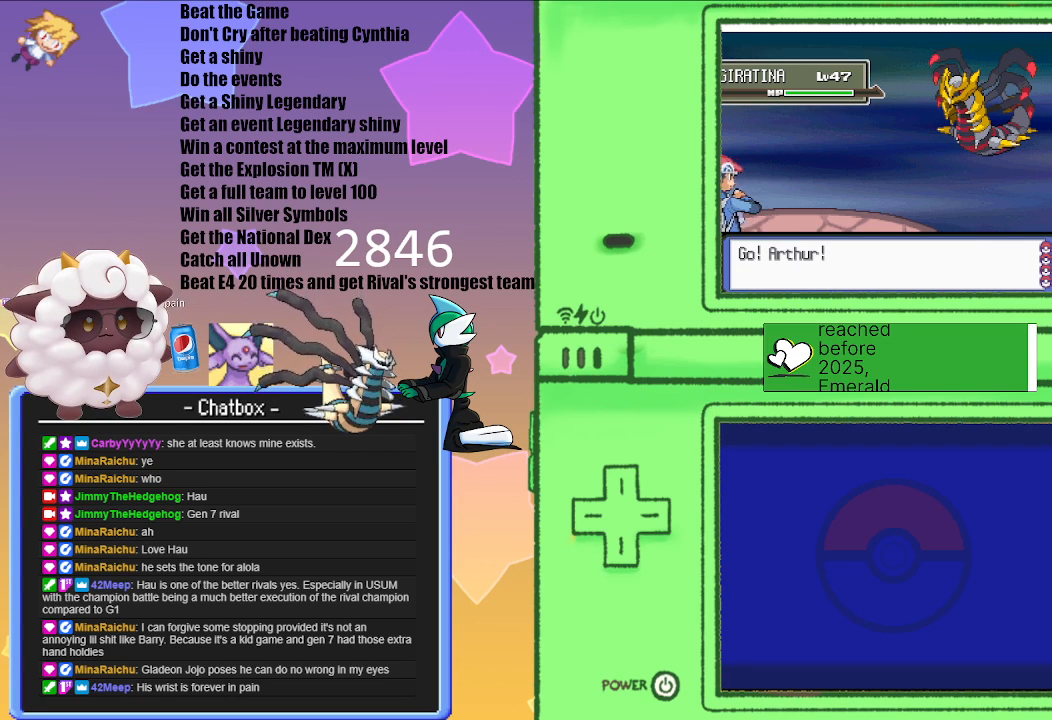
{"buttons": ["L1", "R1"], "left_stick": "center", "right_stick": "center", "events": []}